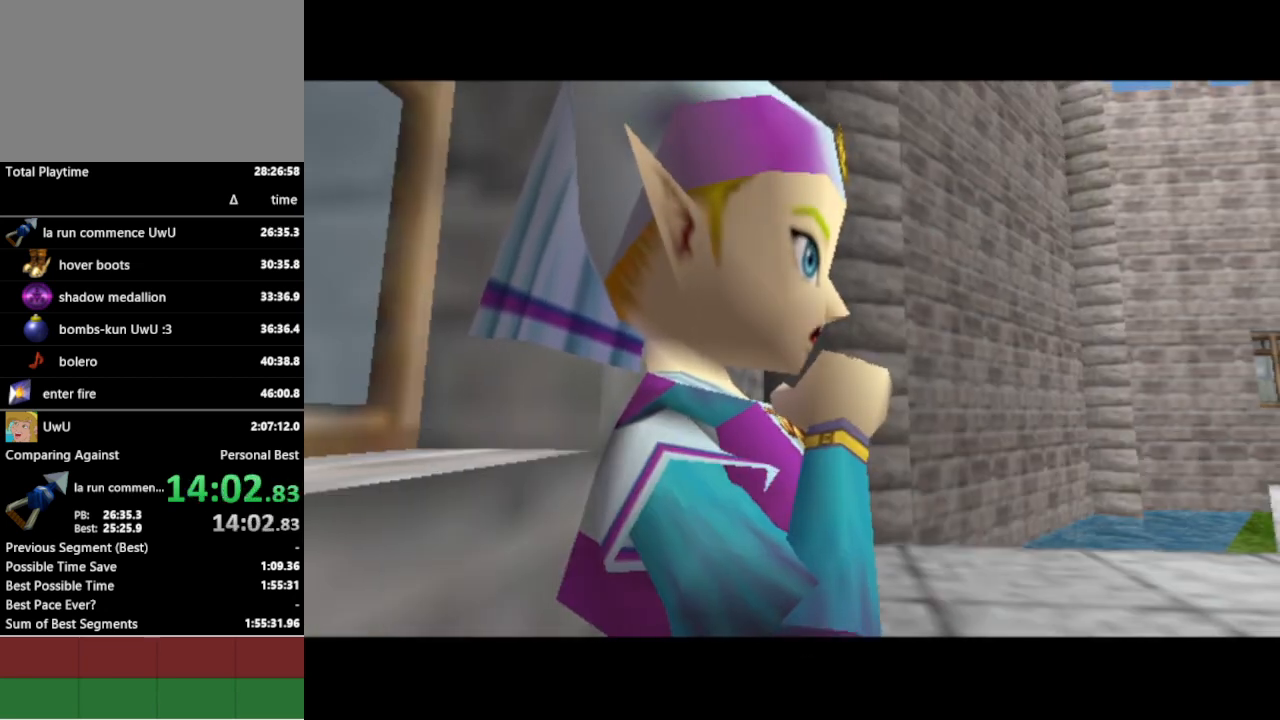
Gameplay with a controller (Nintendo layout); each line is a JSON object with the inputs held at the frame after it. "events" lists button and stick changes between this image and that frame as [ms after this image, input, new state], when the widget could be followed in between. Not read: L3 R3.
{"buttons": [], "left_stick": "center", "right_stick": "center", "events": []}
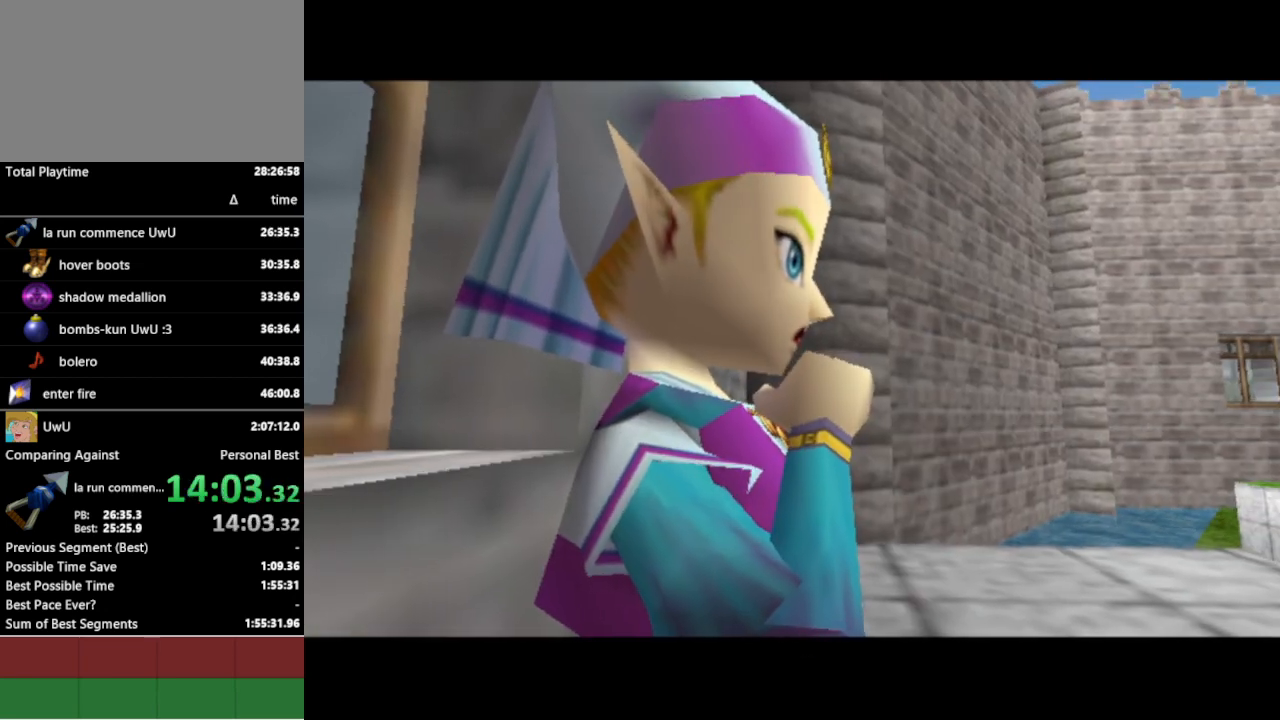
{"buttons": [], "left_stick": "center", "right_stick": "center", "events": []}
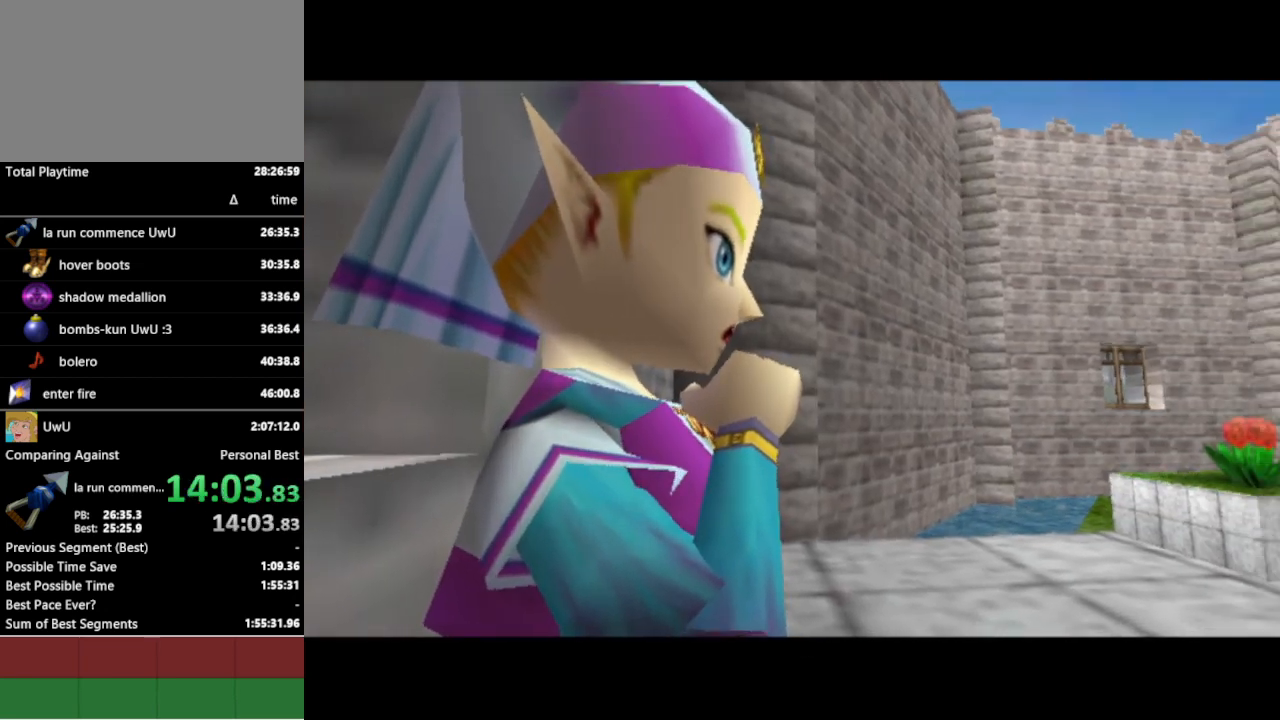
{"buttons": [], "left_stick": "center", "right_stick": "center", "events": []}
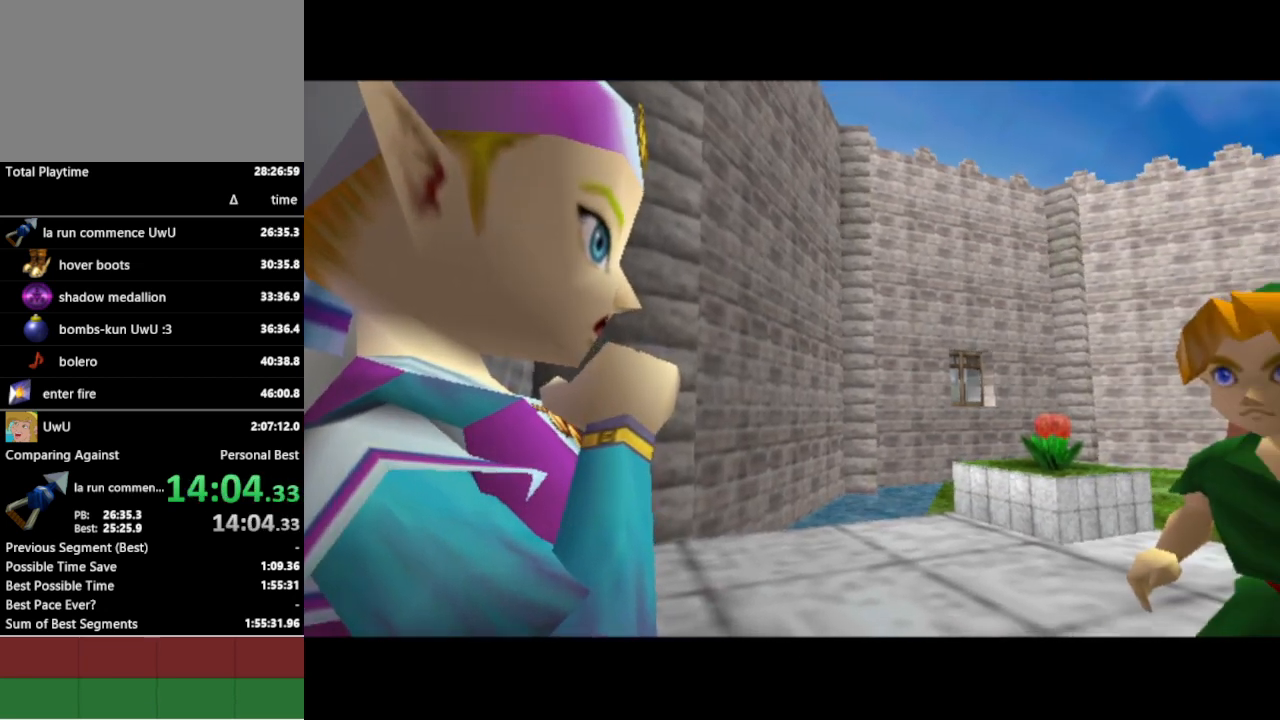
{"buttons": [], "left_stick": "center", "right_stick": "center", "events": []}
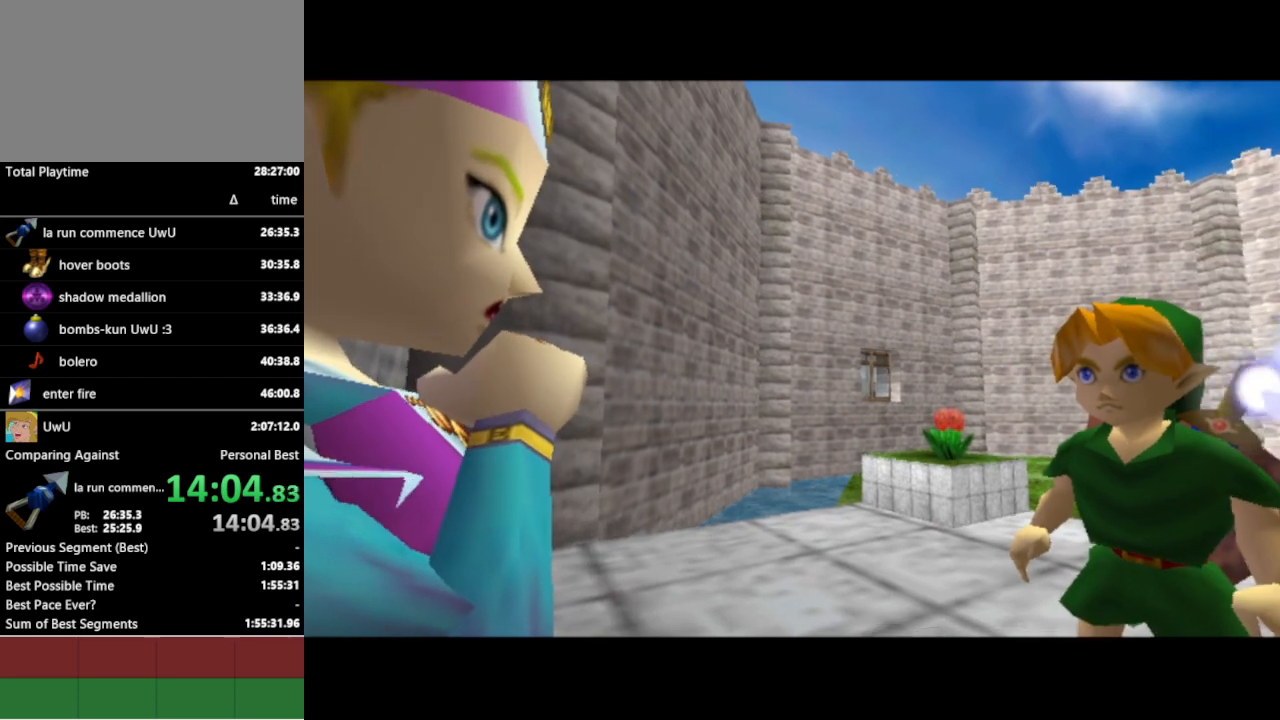
{"buttons": [], "left_stick": "center", "right_stick": "center", "events": []}
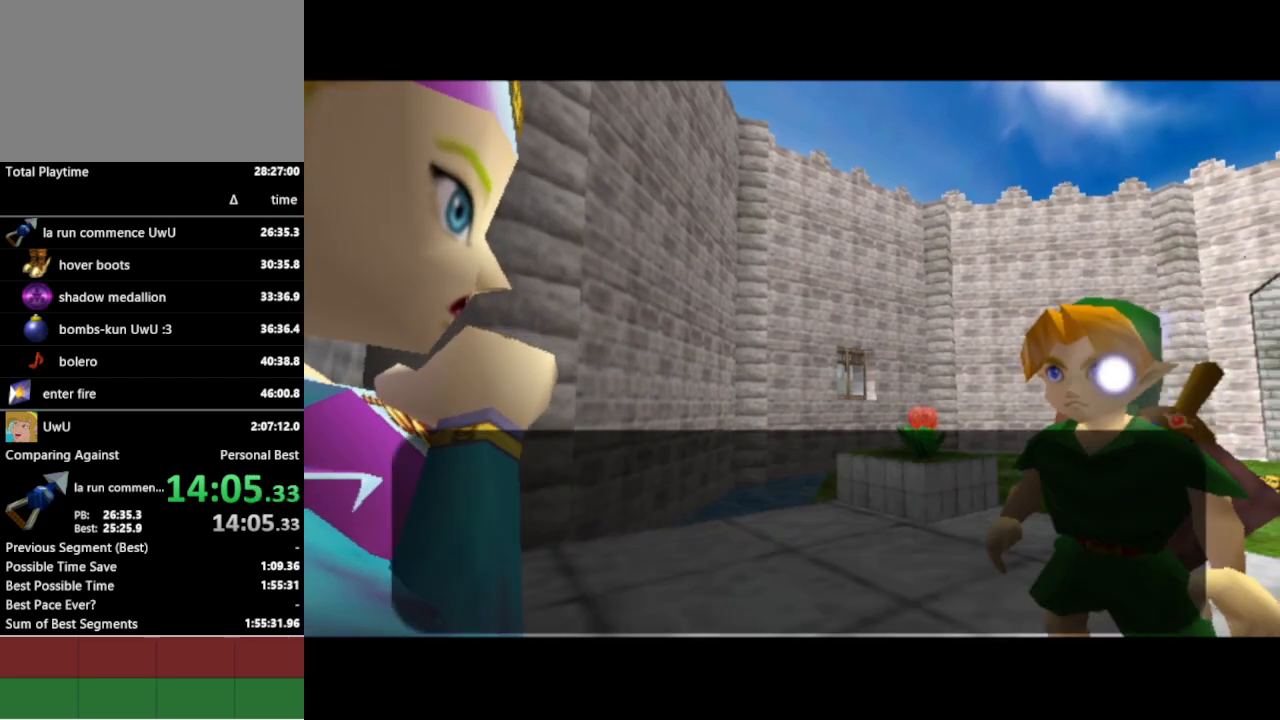
{"buttons": ["B"], "left_stick": "center", "right_stick": "center", "events": [[33, "B", "down"], [67, "B", "up"], [100, "A", "down"], [133, "A", "up"], [133, "B", "down"], [200, "A", "down"], [200, "B", "up"], [233, "A", "up"], [267, "B", "down"], [333, "A", "down"], [333, "B", "up"], [367, "A", "up"], [400, "B", "down"], [433, "A", "down"], [500, "A", "up"]]}
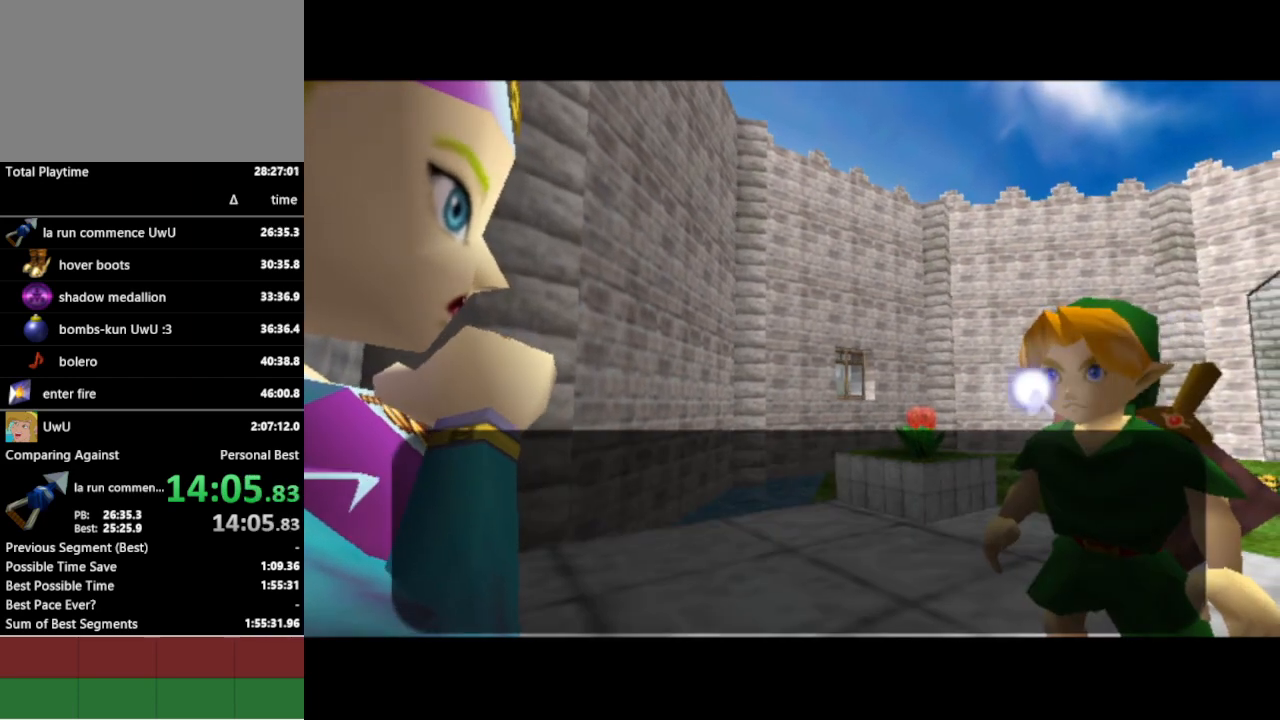
{"buttons": [], "left_stick": "center", "right_stick": "center", "events": [[33, "A", "down"], [67, "A", "up"], [67, "B", "up"]]}
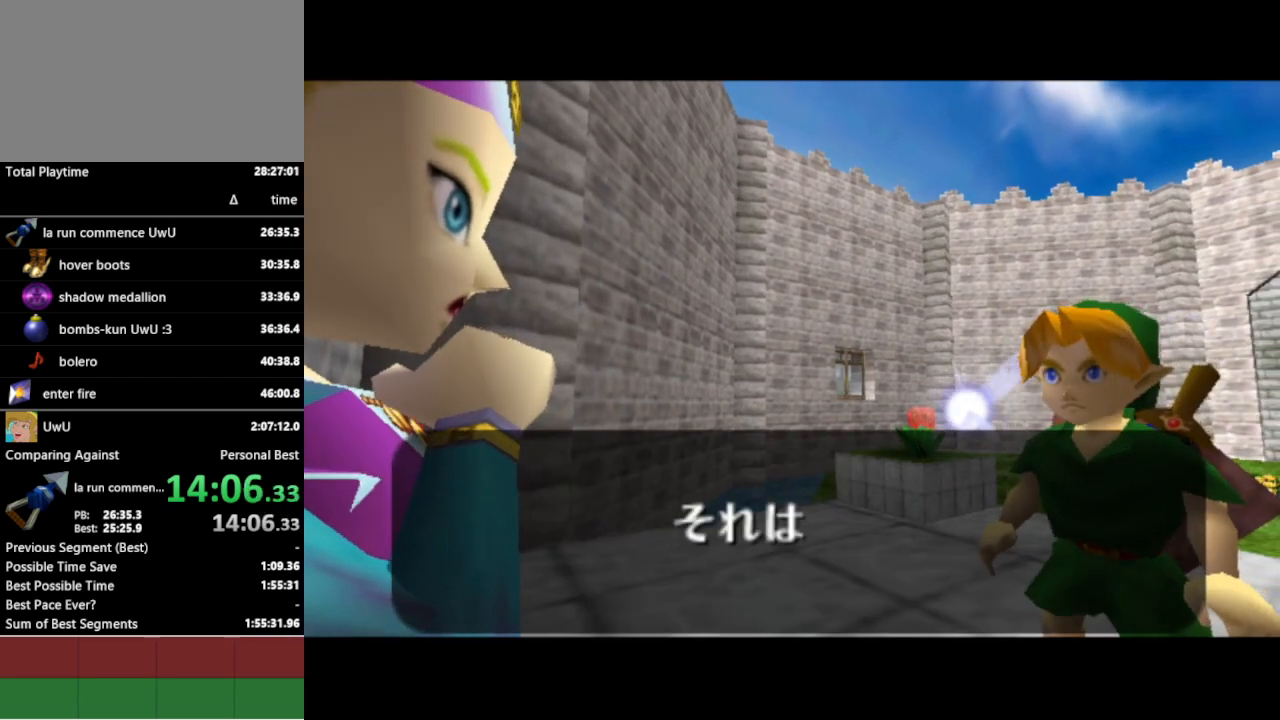
{"buttons": [], "left_stick": "center", "right_stick": "center", "events": [[100, "A", "down"], [133, "A", "up"], [133, "B", "down"], [167, "B", "up"], [200, "A", "down"], [233, "A", "up"], [233, "B", "down"], [300, "A", "down"], [300, "B", "up"], [333, "A", "up"], [333, "B", "down"], [400, "A", "down"], [400, "B", "up"], [467, "A", "up"]]}
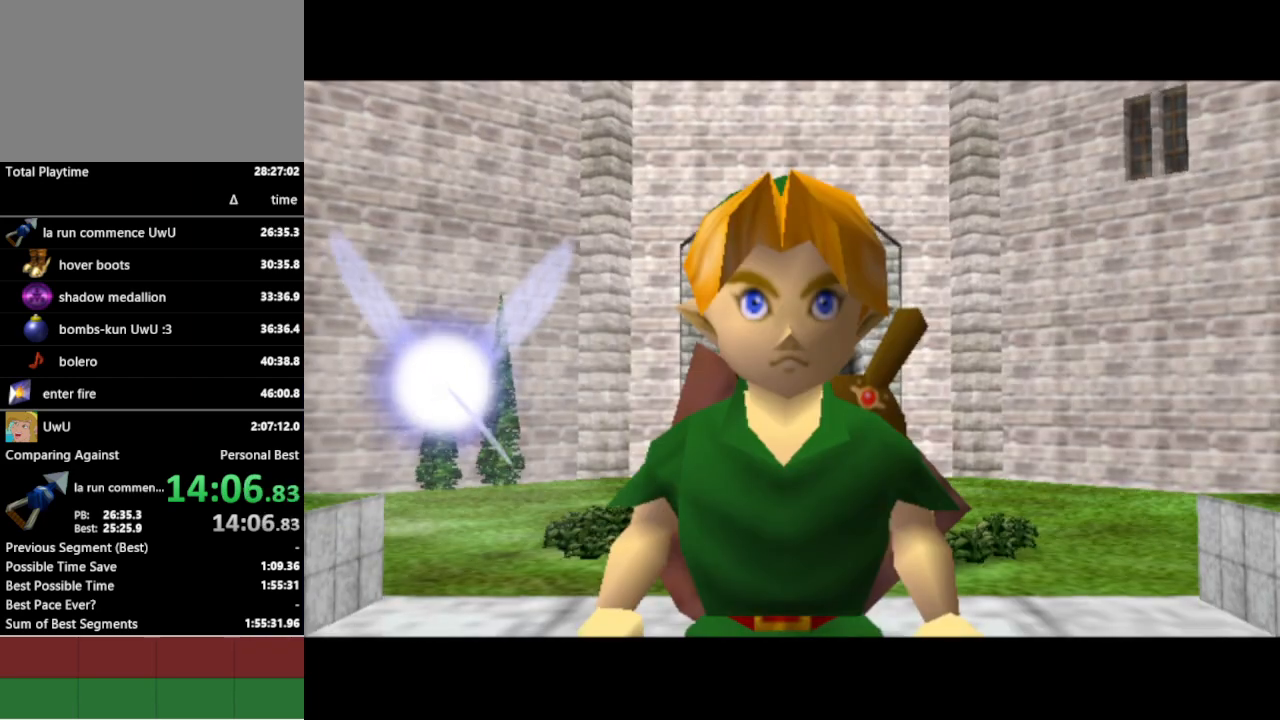
{"buttons": [], "left_stick": "center", "right_stick": "center", "events": []}
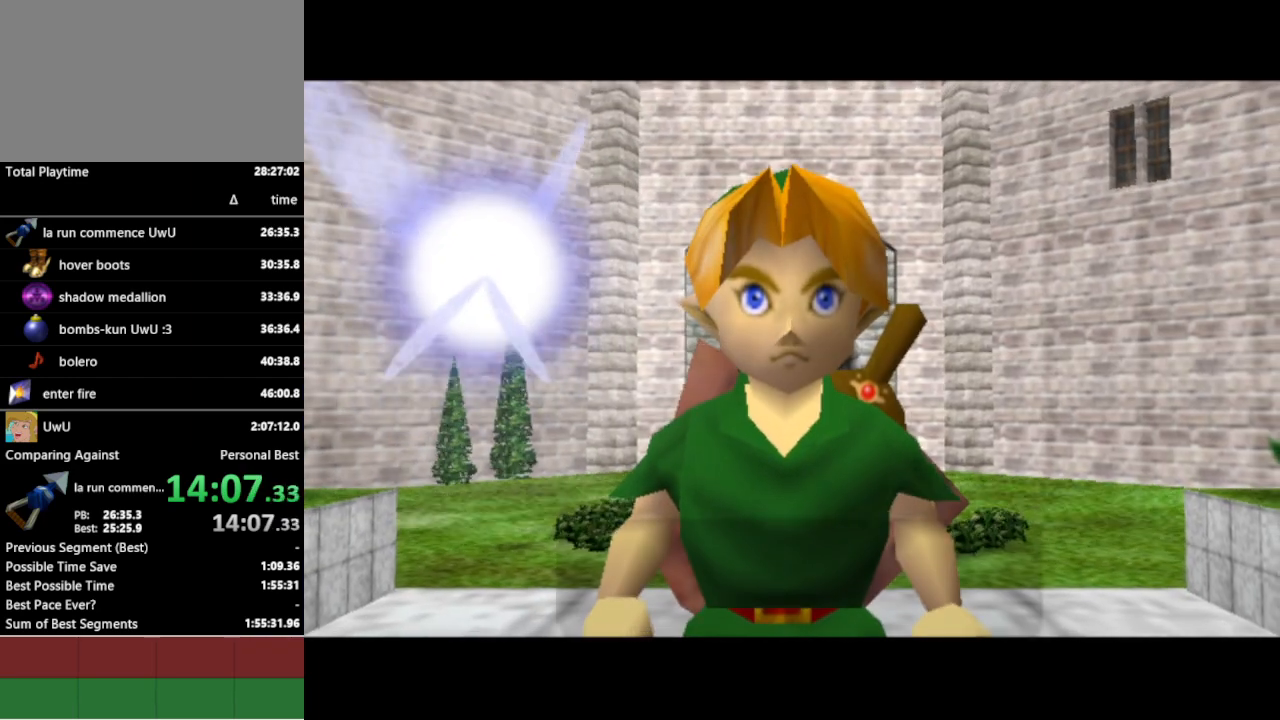
{"buttons": ["B"], "left_stick": "center", "right_stick": "center", "events": [[233, "A", "down"], [267, "B", "down"], [300, "A", "up"], [333, "A", "down"], [333, "B", "up"], [367, "A", "up"], [400, "B", "down"], [433, "A", "down"], [433, "B", "up"], [467, "A", "up"], [500, "B", "down"]]}
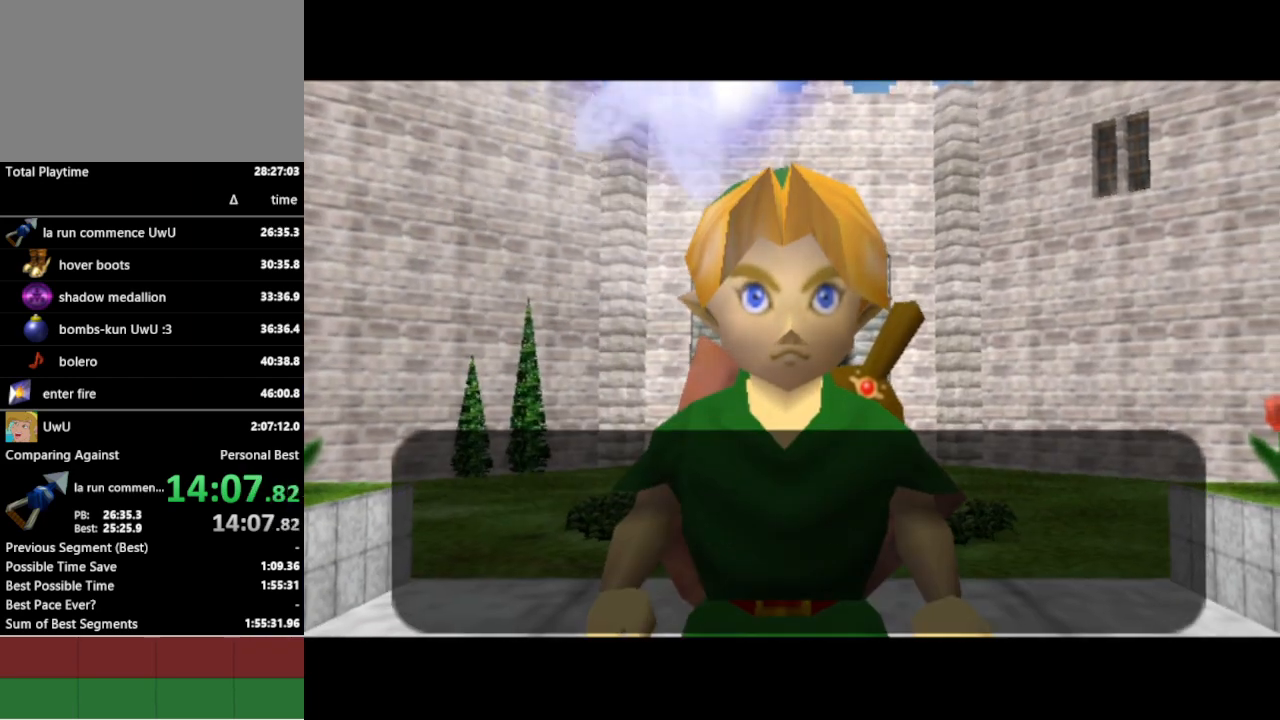
{"buttons": [], "left_stick": "center", "right_stick": "center", "events": [[33, "A", "down"], [33, "B", "up"], [67, "A", "up"], [100, "B", "down"], [133, "A", "down"], [167, "B", "up"], [200, "A", "up"]]}
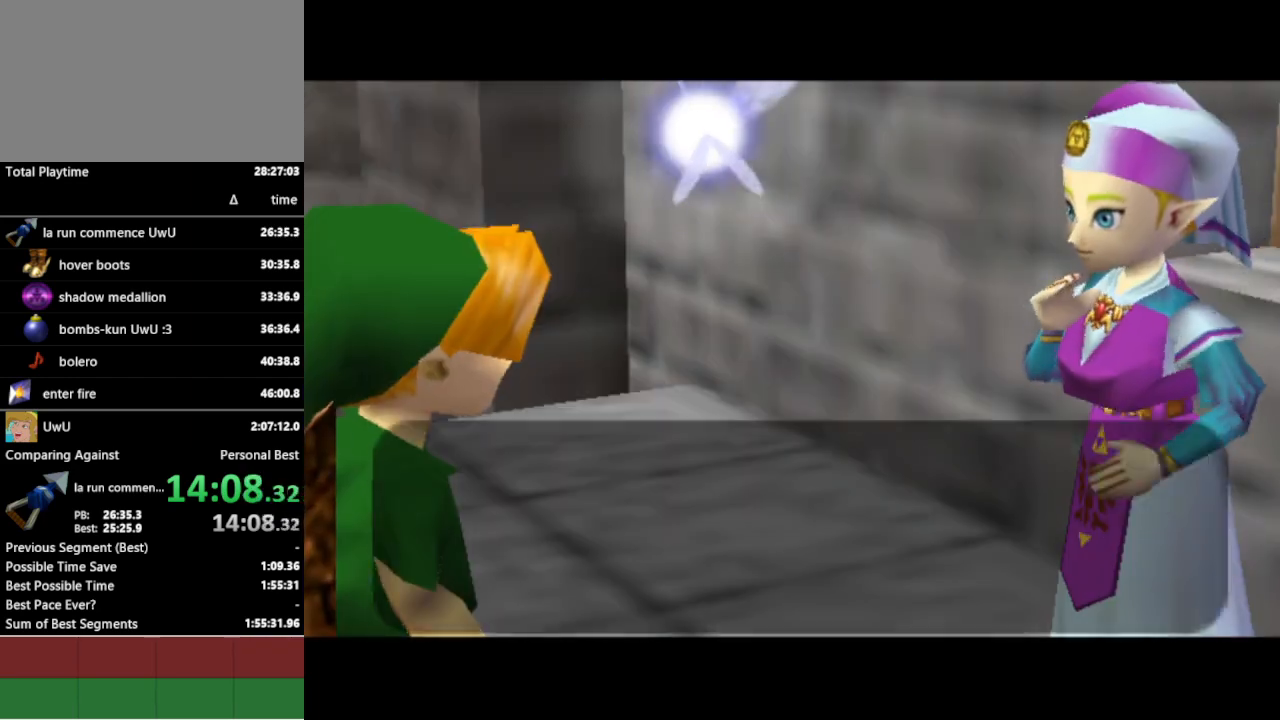
{"buttons": [], "left_stick": "center", "right_stick": "center", "events": []}
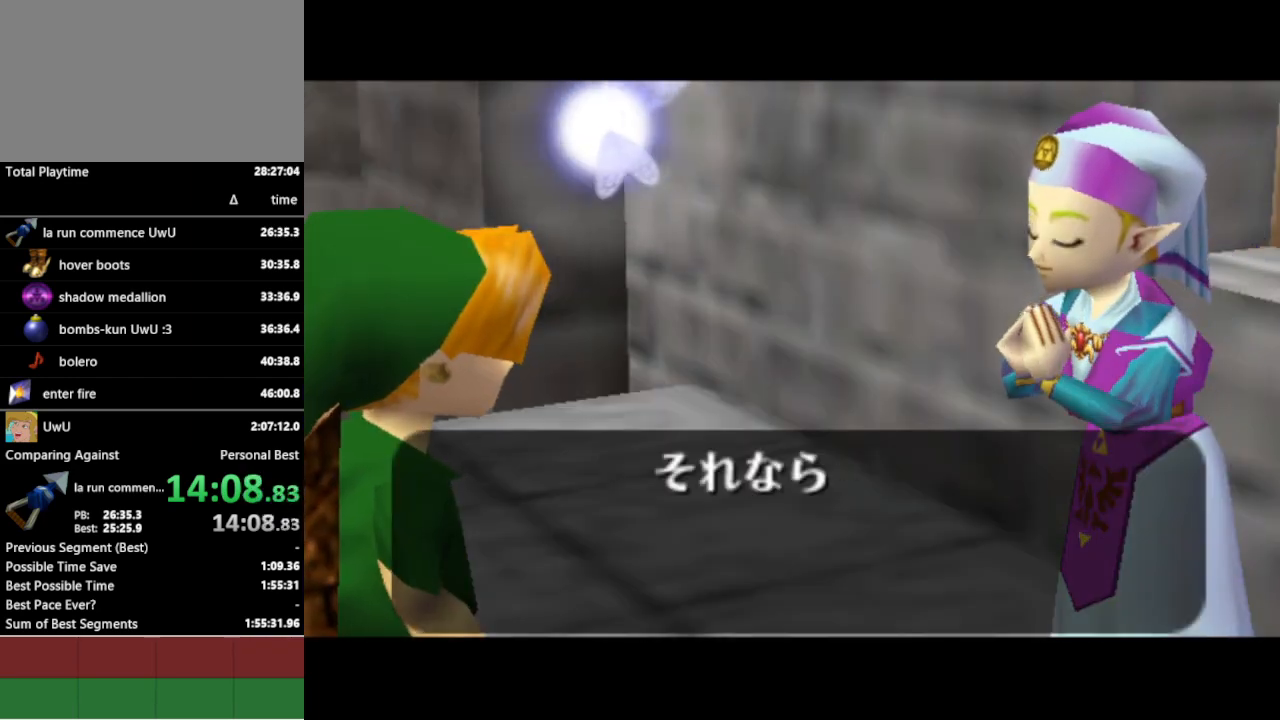
{"buttons": [], "left_stick": "center", "right_stick": "center", "events": []}
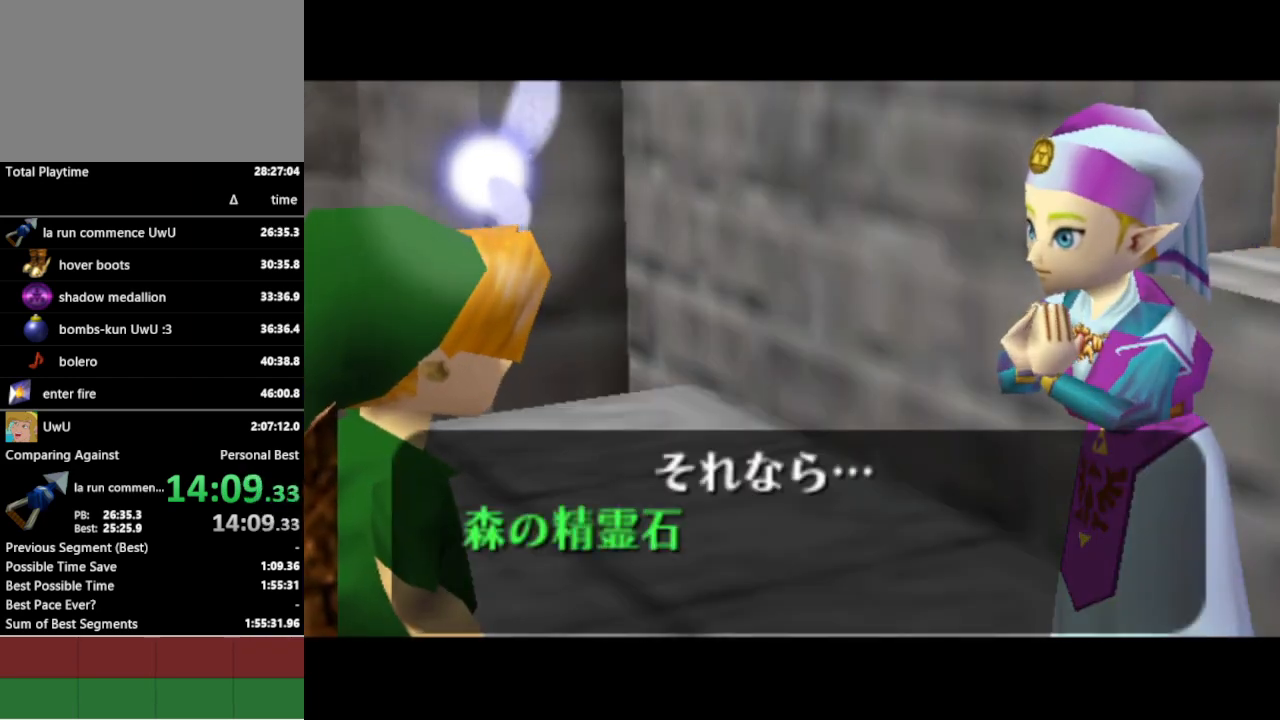
{"buttons": [], "left_stick": "center", "right_stick": "center", "events": []}
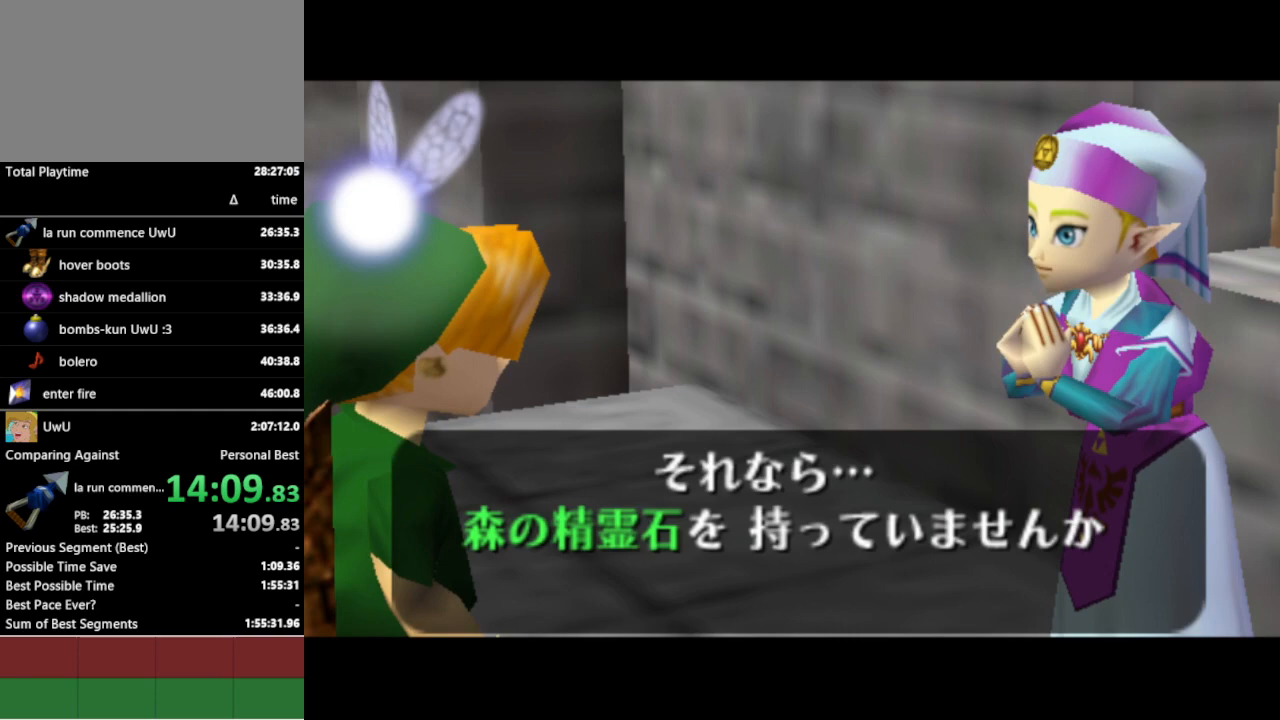
{"buttons": ["B"], "left_stick": "center", "right_stick": "center", "events": [[133, "A", "down"], [167, "B", "down"], [200, "A", "up"], [233, "A", "down"], [233, "B", "up"], [267, "A", "up"], [267, "B", "down"], [333, "A", "down"], [333, "B", "up"], [367, "A", "up"], [367, "B", "down"], [433, "A", "down"], [433, "B", "up"], [467, "A", "up"], [500, "B", "down"]]}
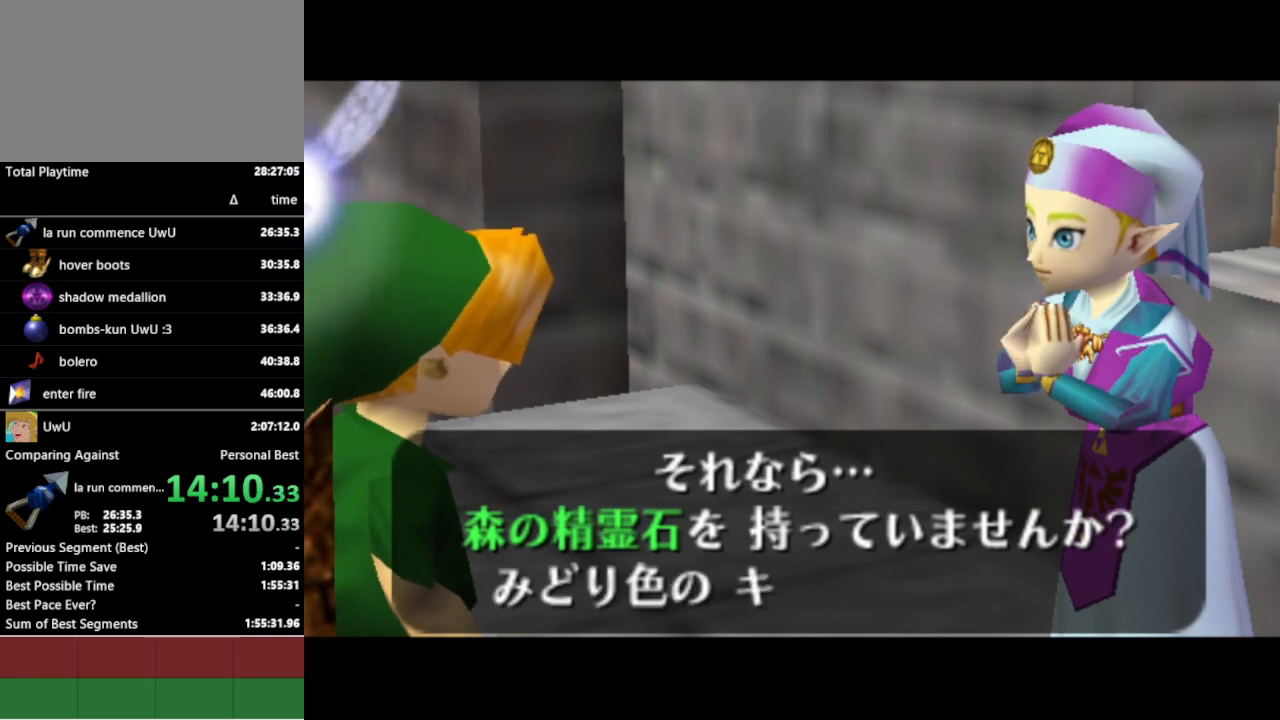
{"buttons": [], "left_stick": "center", "right_stick": "center", "events": [[33, "B", "up"], [100, "B", "down"], [133, "A", "down"], [133, "B", "up"], [200, "A", "up"], [200, "B", "down"], [233, "A", "down"], [233, "B", "up"], [300, "A", "up"], [300, "B", "down"], [367, "A", "down"], [367, "B", "up"], [433, "A", "up"], [433, "B", "down"], [467, "B", "up"]]}
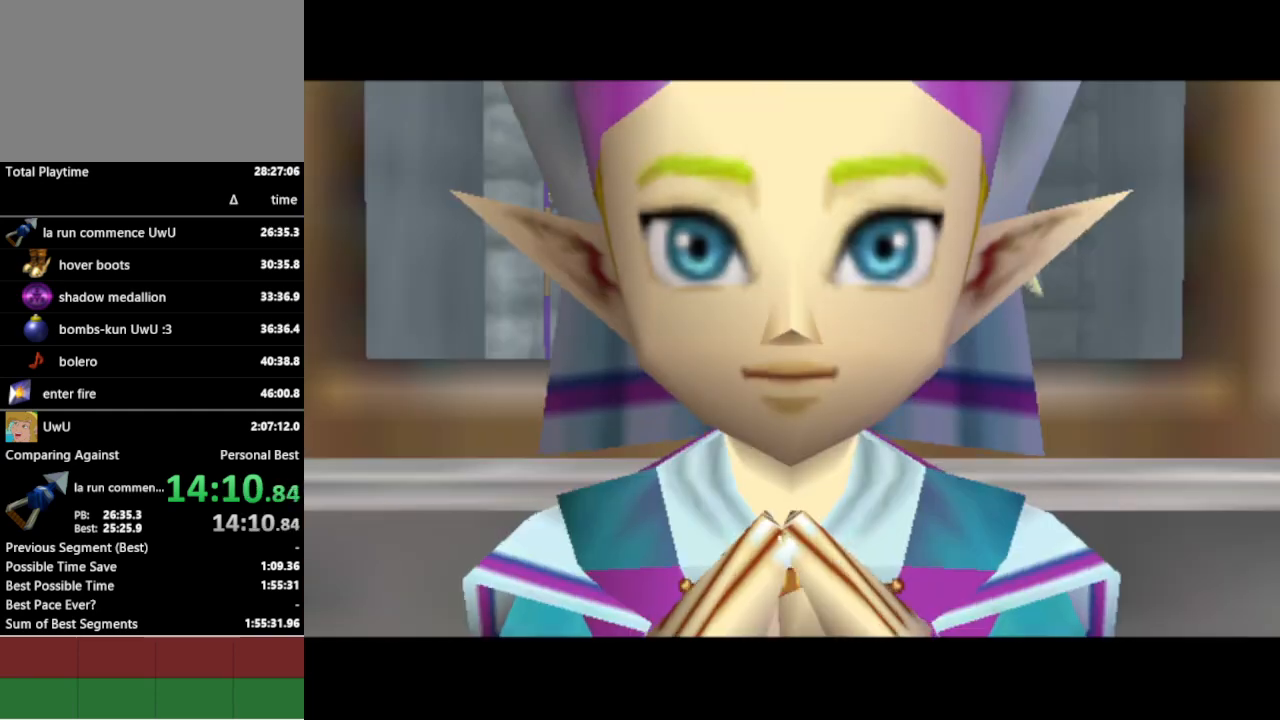
{"buttons": [], "left_stick": "center", "right_stick": "center", "events": []}
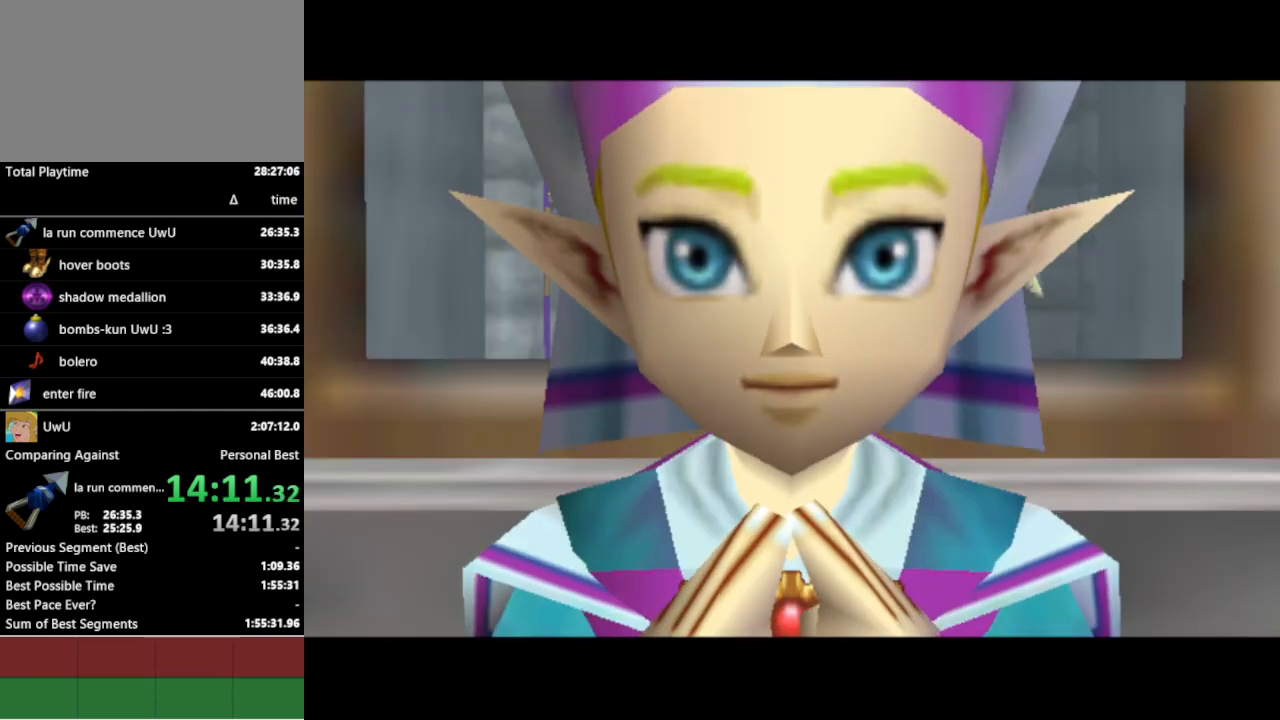
{"buttons": [], "left_stick": "center", "right_stick": "center", "events": []}
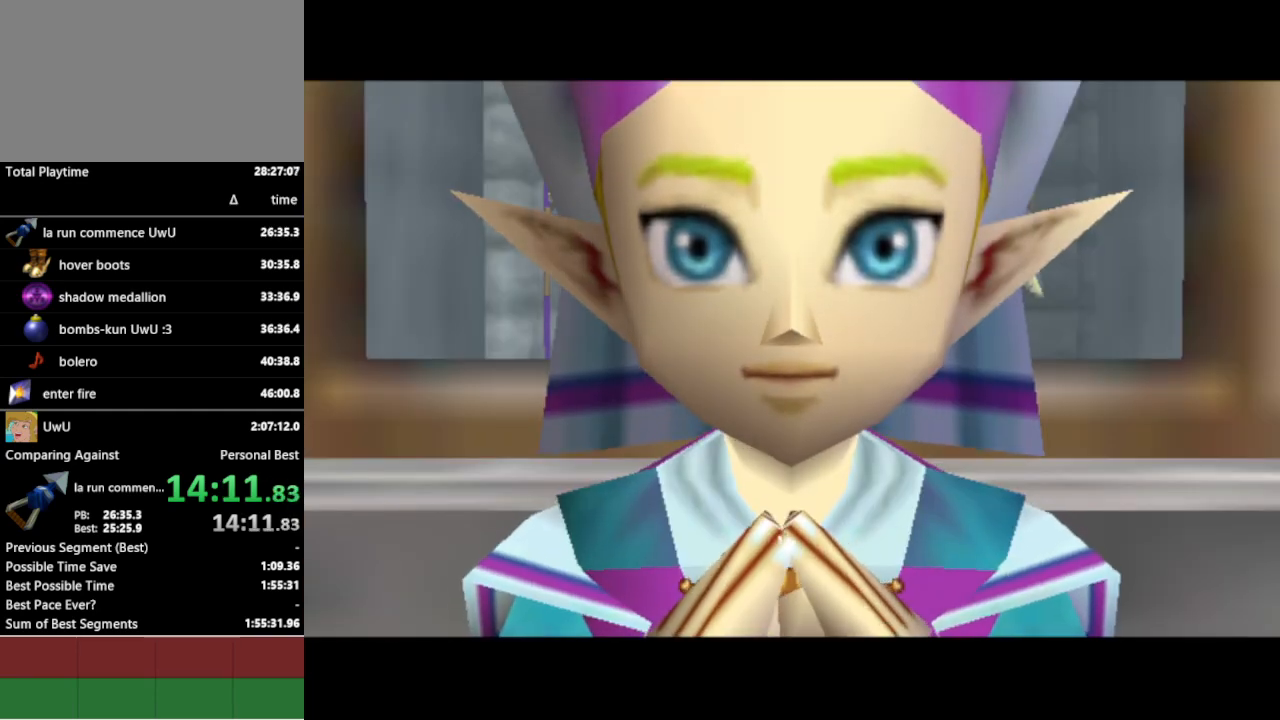
{"buttons": [], "left_stick": "center", "right_stick": "center", "events": []}
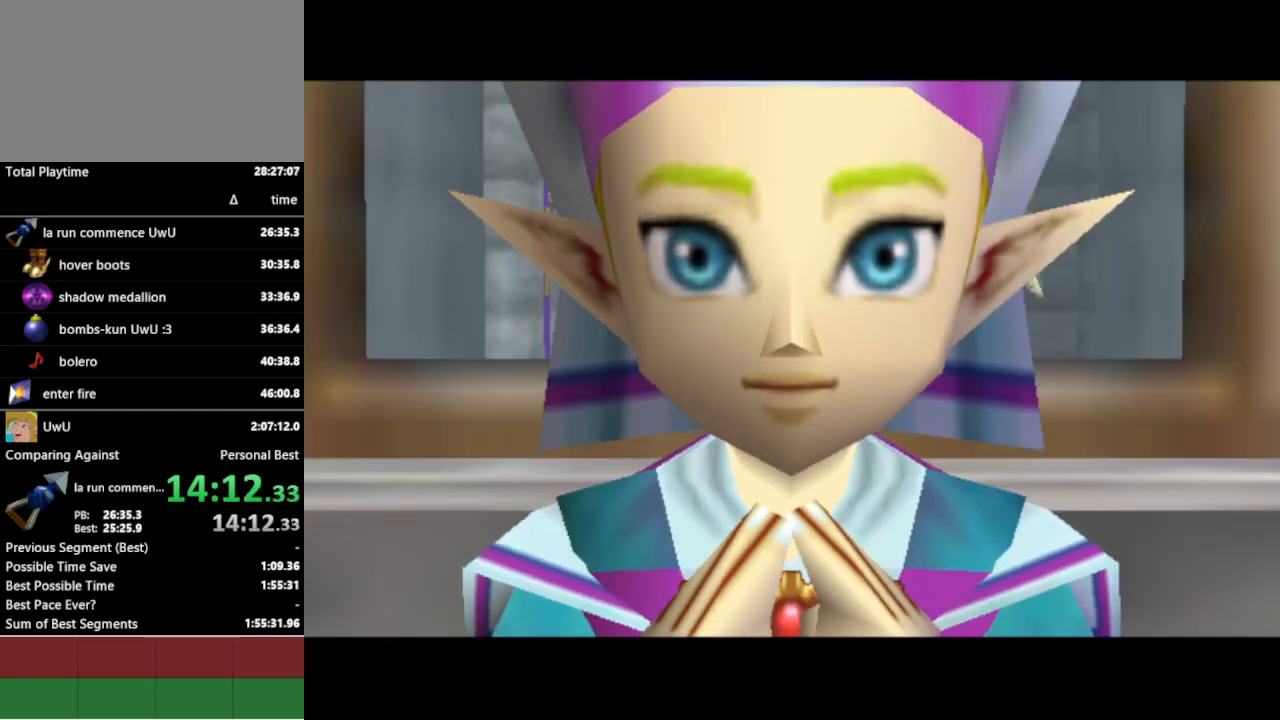
{"buttons": [], "left_stick": "center", "right_stick": "center", "events": []}
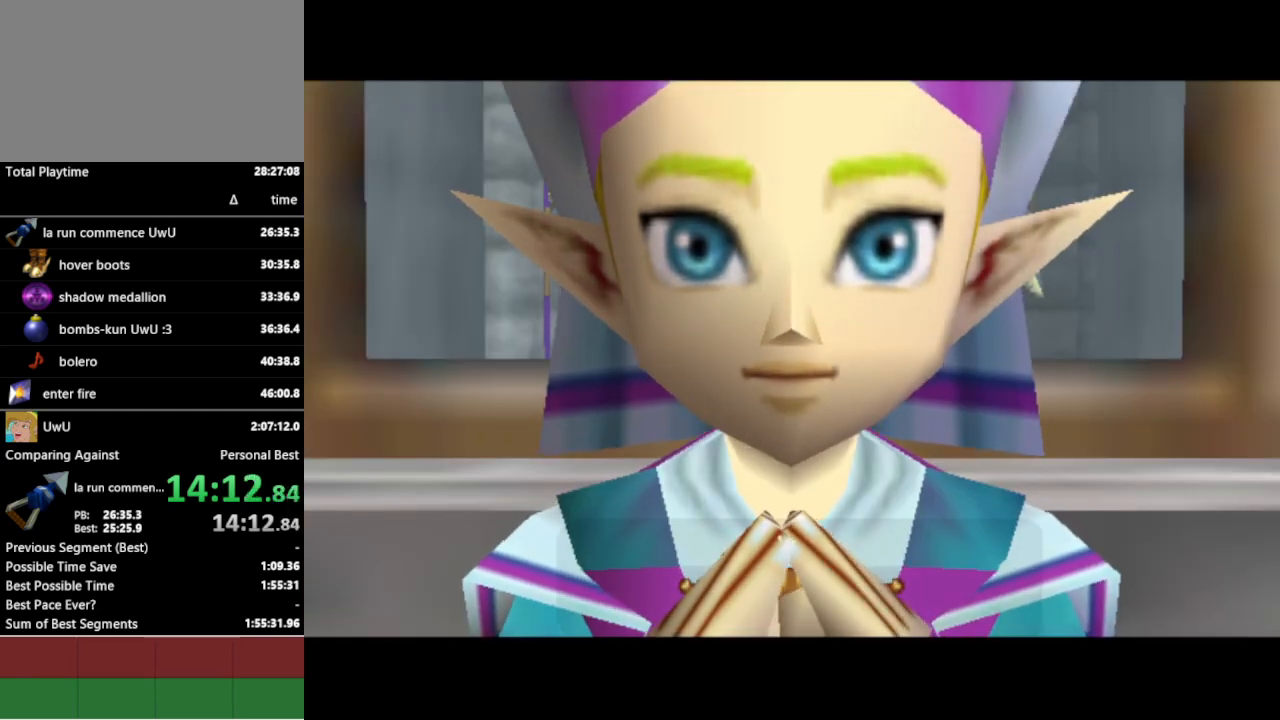
{"buttons": ["B"], "left_stick": "center", "right_stick": "center", "events": [[267, "A", "down"], [300, "B", "down"], [333, "A", "up"], [333, "B", "up"], [367, "A", "down"], [400, "A", "up"], [400, "B", "down"], [433, "A", "down"], [433, "B", "up"], [500, "A", "up"], [500, "B", "down"]]}
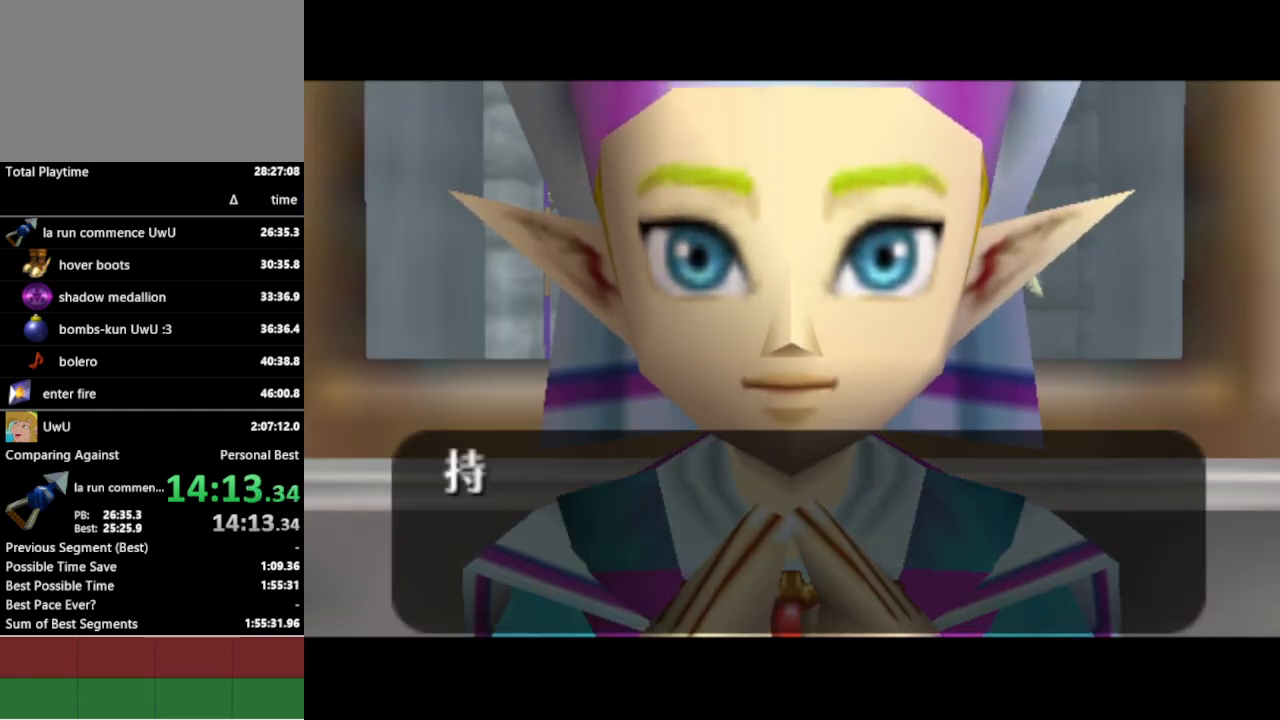
{"buttons": [], "left_stick": "center", "right_stick": "center", "events": [[33, "A", "down"], [33, "B", "up"], [100, "A", "up"], [100, "B", "down"], [167, "A", "down"], [167, "B", "up"], [200, "A", "up"], [200, "B", "down"], [267, "B", "up"]]}
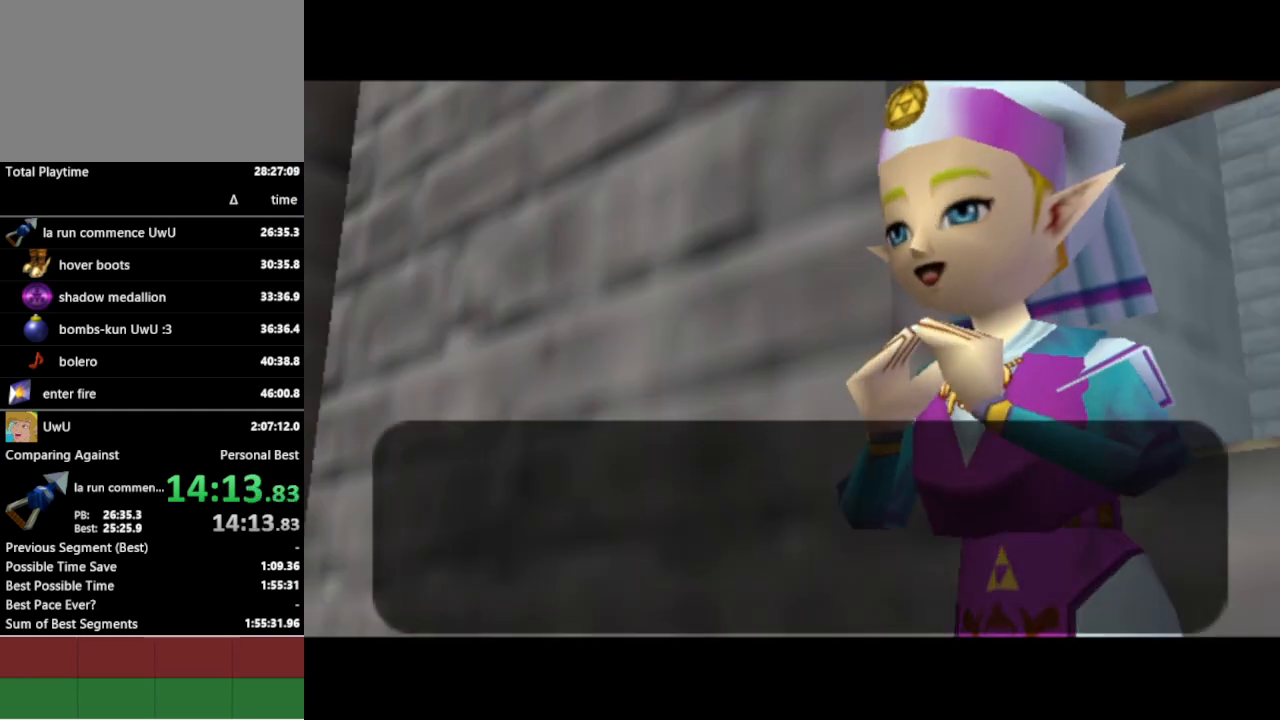
{"buttons": ["B"], "left_stick": "center", "right_stick": "center", "events": [[233, "A", "down"], [367, "A", "up"], [367, "B", "down"], [400, "B", "up"], [433, "A", "down"], [467, "A", "up"], [467, "B", "down"]]}
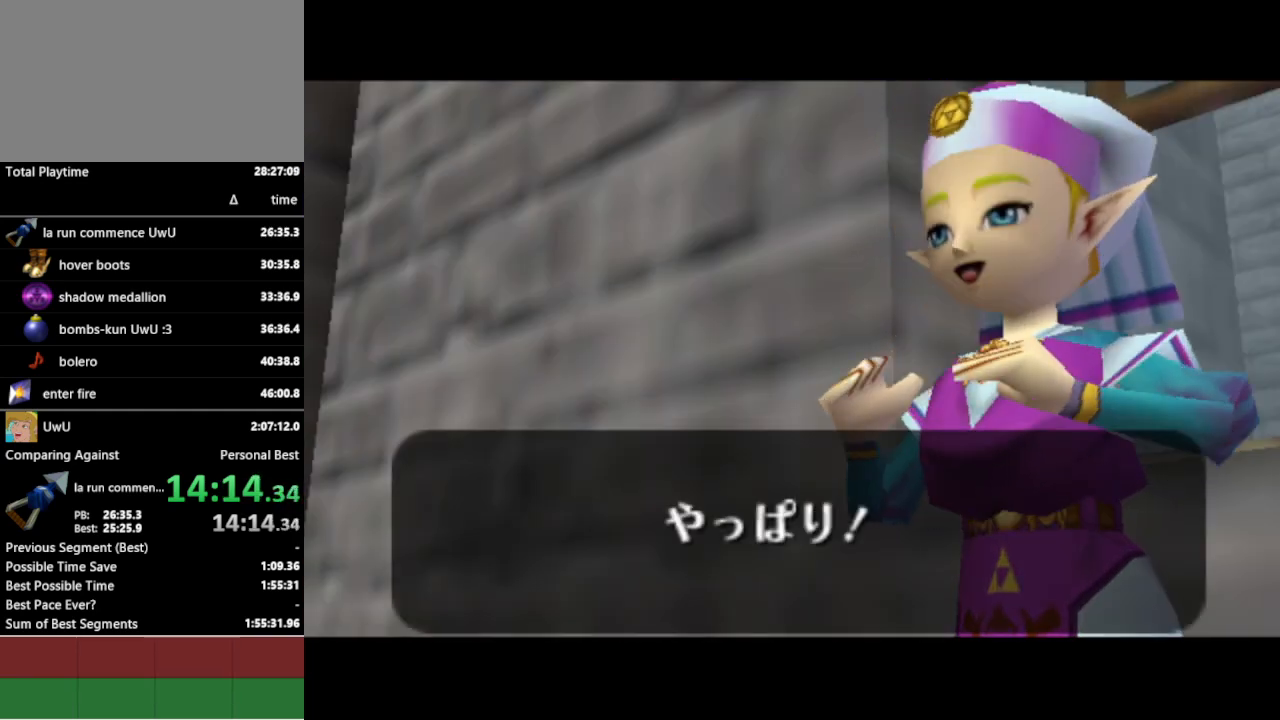
{"buttons": [], "left_stick": "center", "right_stick": "center", "events": [[33, "A", "down"], [33, "B", "up"], [100, "A", "up"]]}
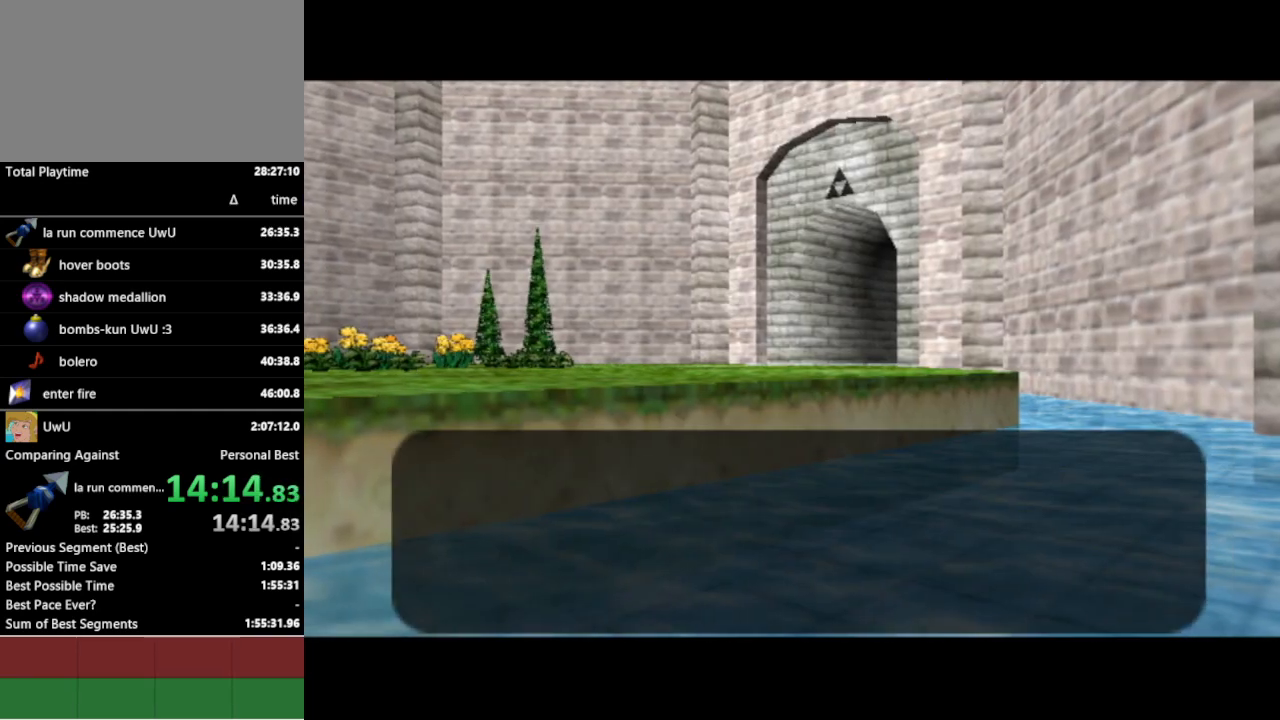
{"buttons": [], "left_stick": "center", "right_stick": "center", "events": []}
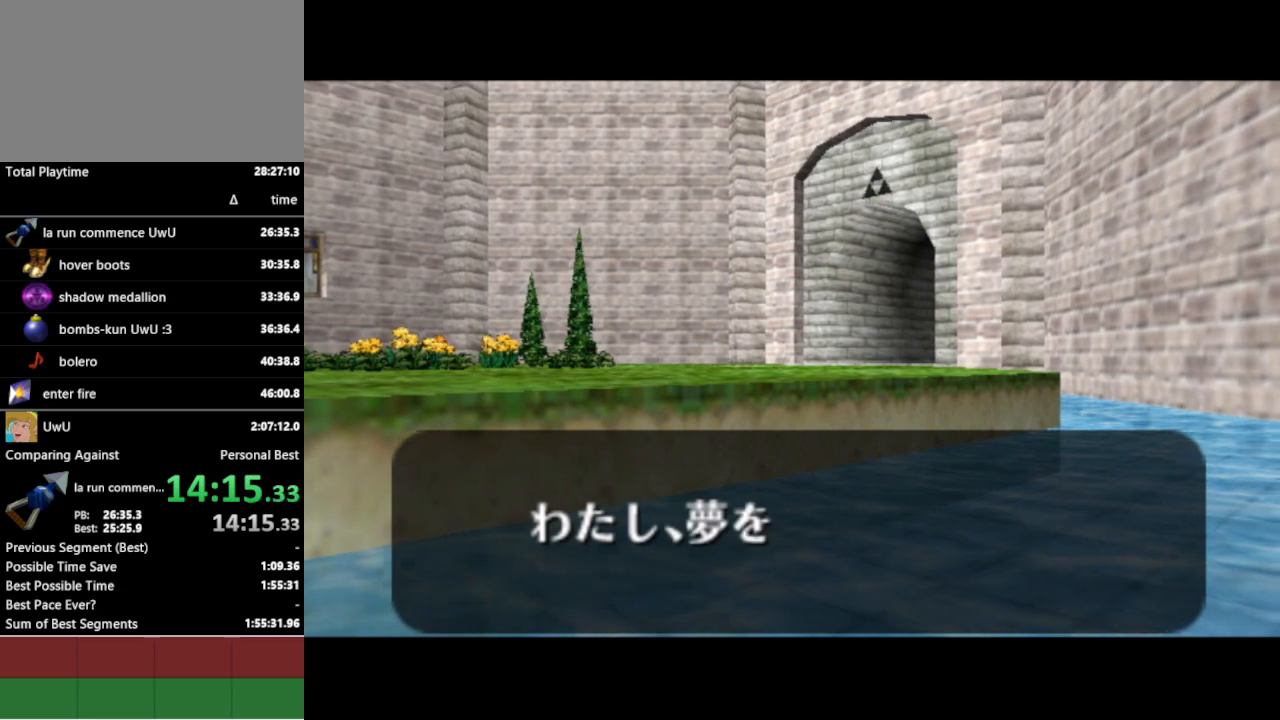
{"buttons": [], "left_stick": "center", "right_stick": "center", "events": [[33, "A", "down"], [33, "B", "down"], [67, "A", "up"], [100, "B", "up"], [133, "A", "down"], [167, "A", "up"], [167, "B", "down"], [233, "A", "down"], [233, "B", "up"], [300, "A", "up"], [300, "B", "down"], [333, "A", "down"], [333, "B", "up"], [367, "A", "up"]]}
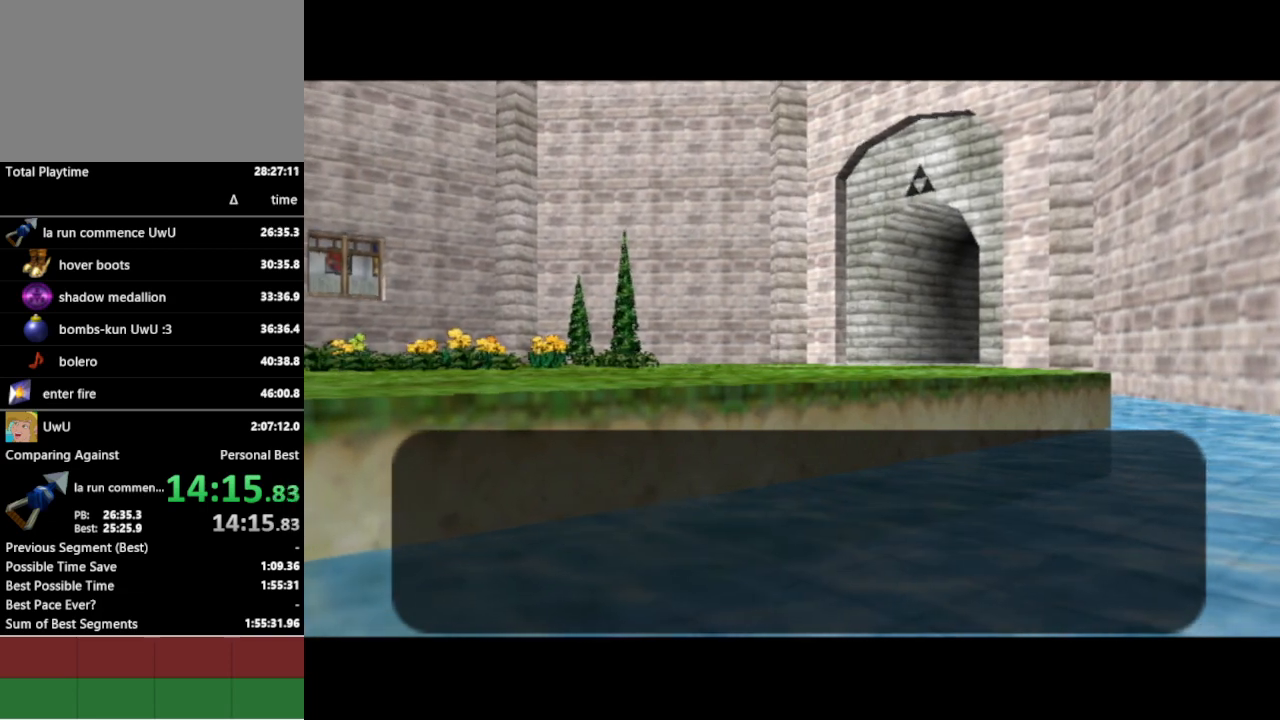
{"buttons": [], "left_stick": "center", "right_stick": "center", "events": []}
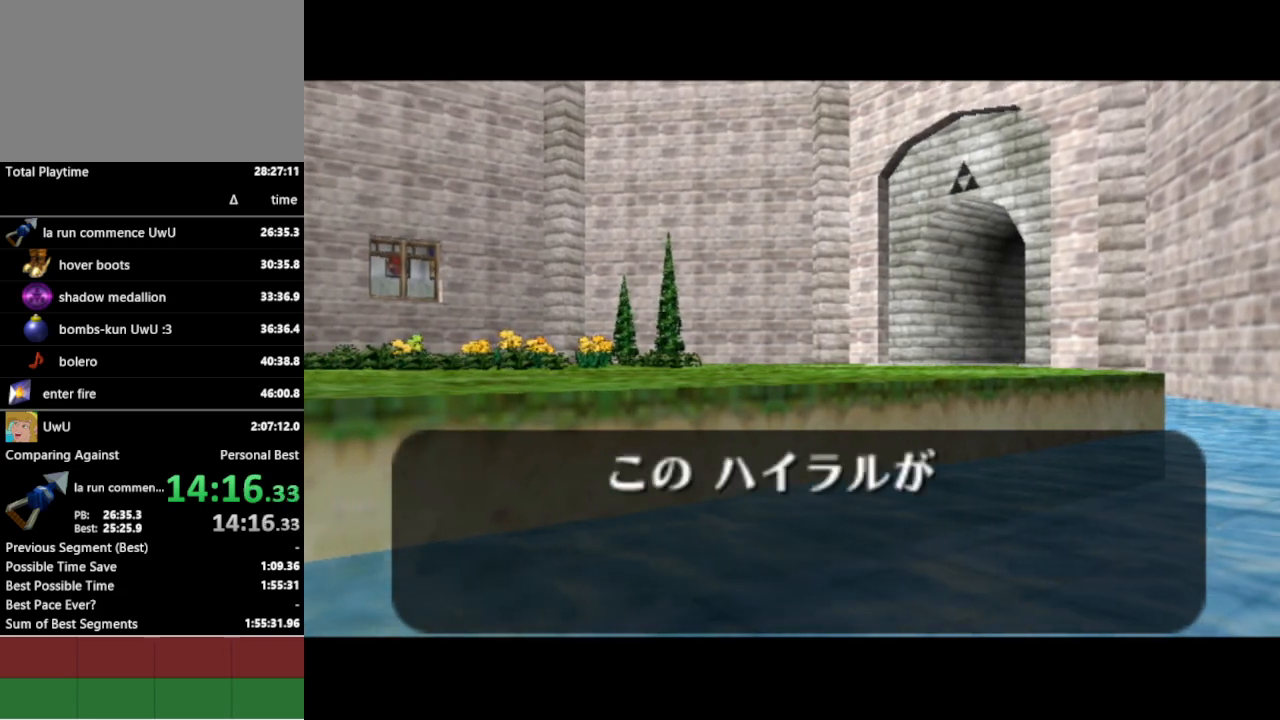
{"buttons": [], "left_stick": "center", "right_stick": "center", "events": []}
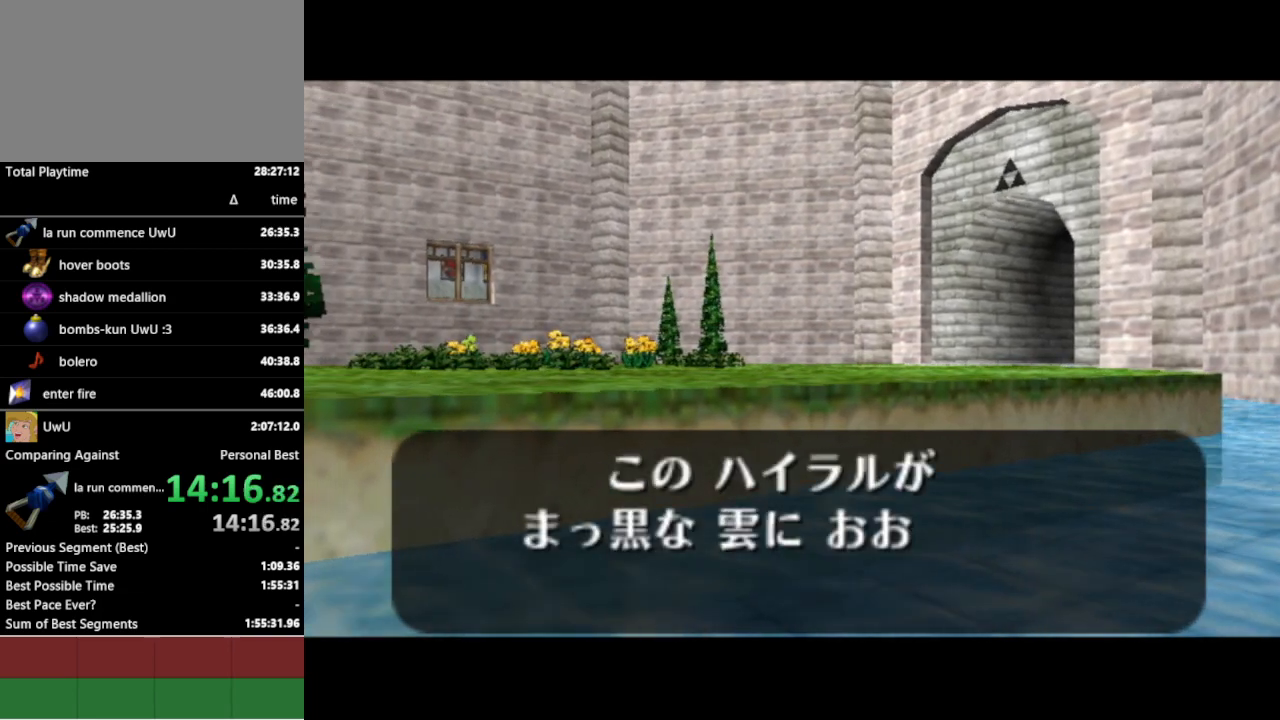
{"buttons": ["A", "B"], "left_stick": "center", "right_stick": "center", "events": [[467, "A", "down"], [500, "B", "down"]]}